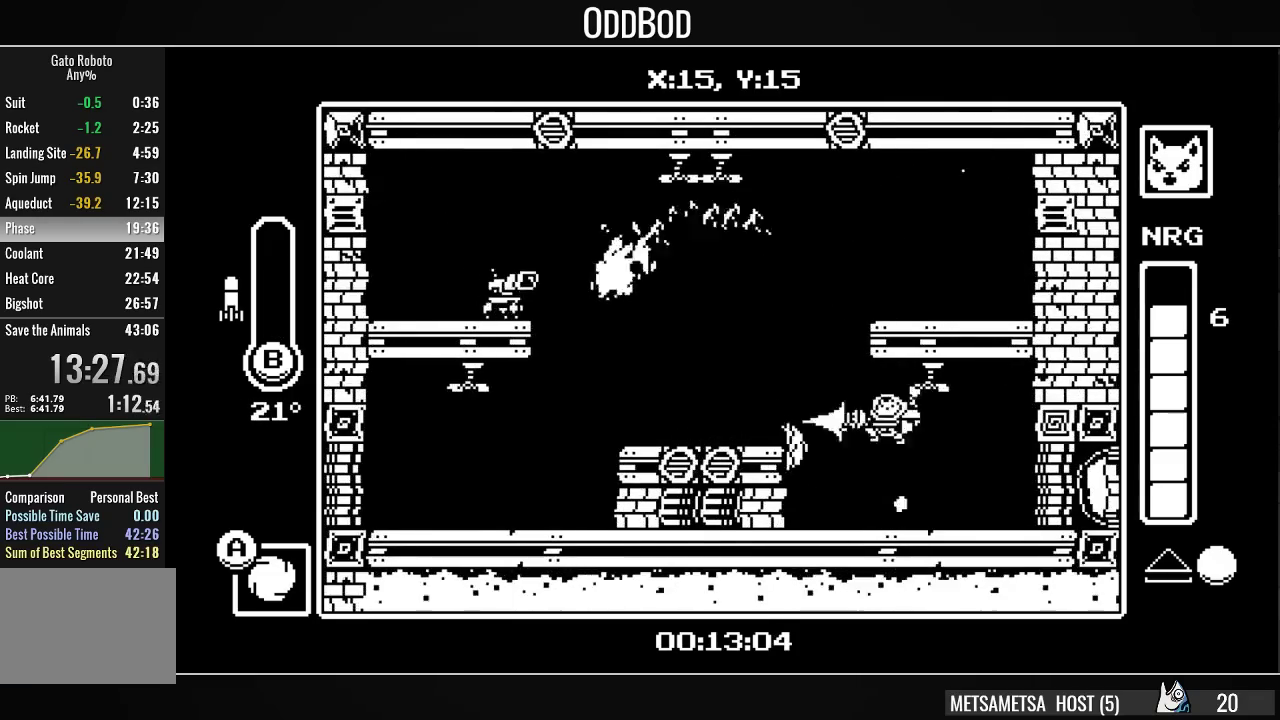
Gameplay with a controller (PlayStation layout); each line is a JSON object with the inputs held at the frame after it. "events" lists button and stick changes between this image and that frame as [ms after this image, input, new state], when the widget could be followed in between. Not read: L1 left_stick.
{"buttons": ["CROSS", "DPAD_LEFT"], "right_stick": "center", "events": [[67, "SQUARE", "up"], [100, "SQUARE", "down"], [200, "SQUARE", "up"], [433, "CROSS", "down"], [433, "DPAD_LEFT", "down"]]}
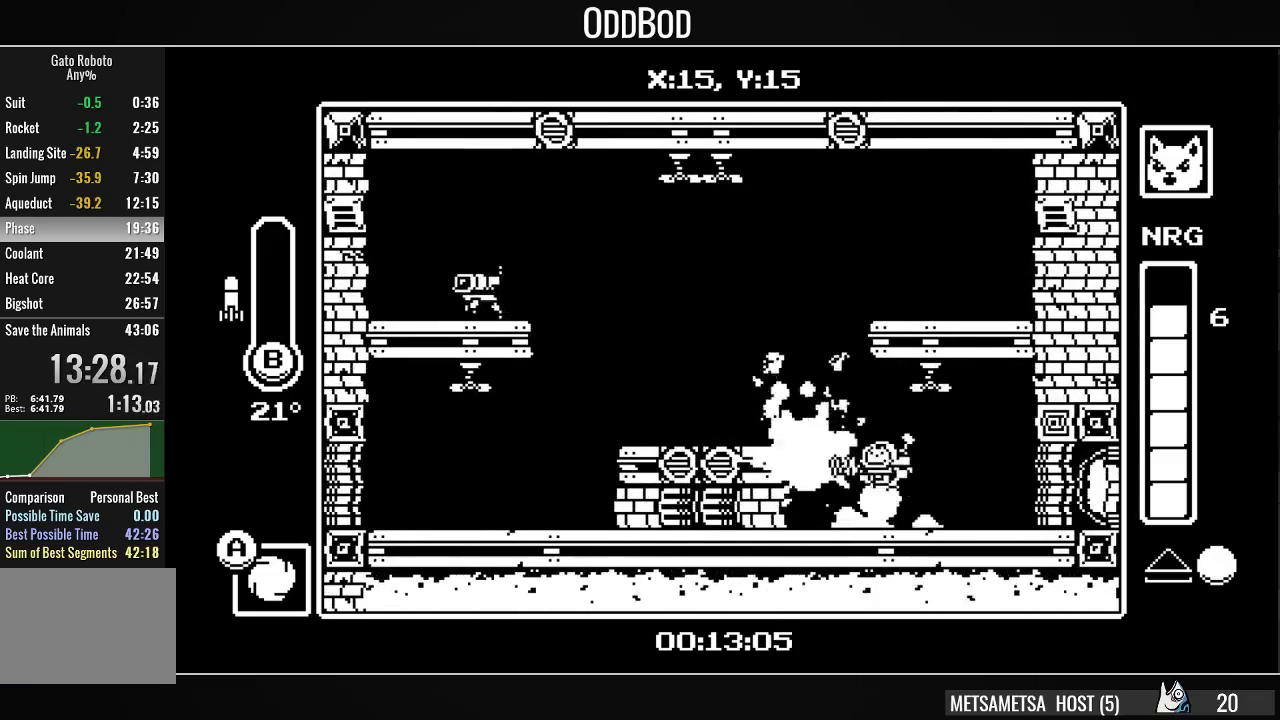
{"buttons": ["CROSS", "DPAD_LEFT"], "right_stick": "center", "events": [[233, "CROSS", "up"], [500, "CROSS", "down"]]}
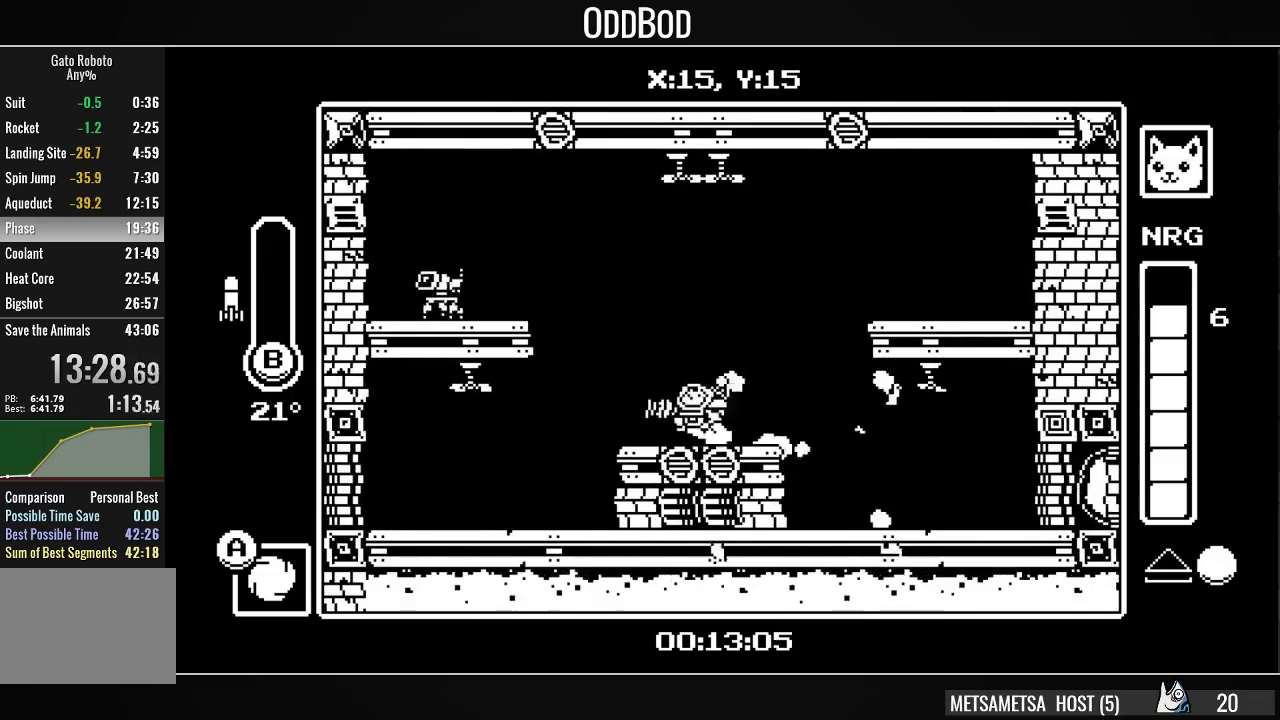
{"buttons": [], "right_stick": "center", "events": [[100, "CROSS", "up"], [133, "CROSS", "down"], [233, "CROSS", "up"], [300, "DPAD_LEFT", "up"], [367, "DPAD_RIGHT", "down"], [500, "DPAD_RIGHT", "up"]]}
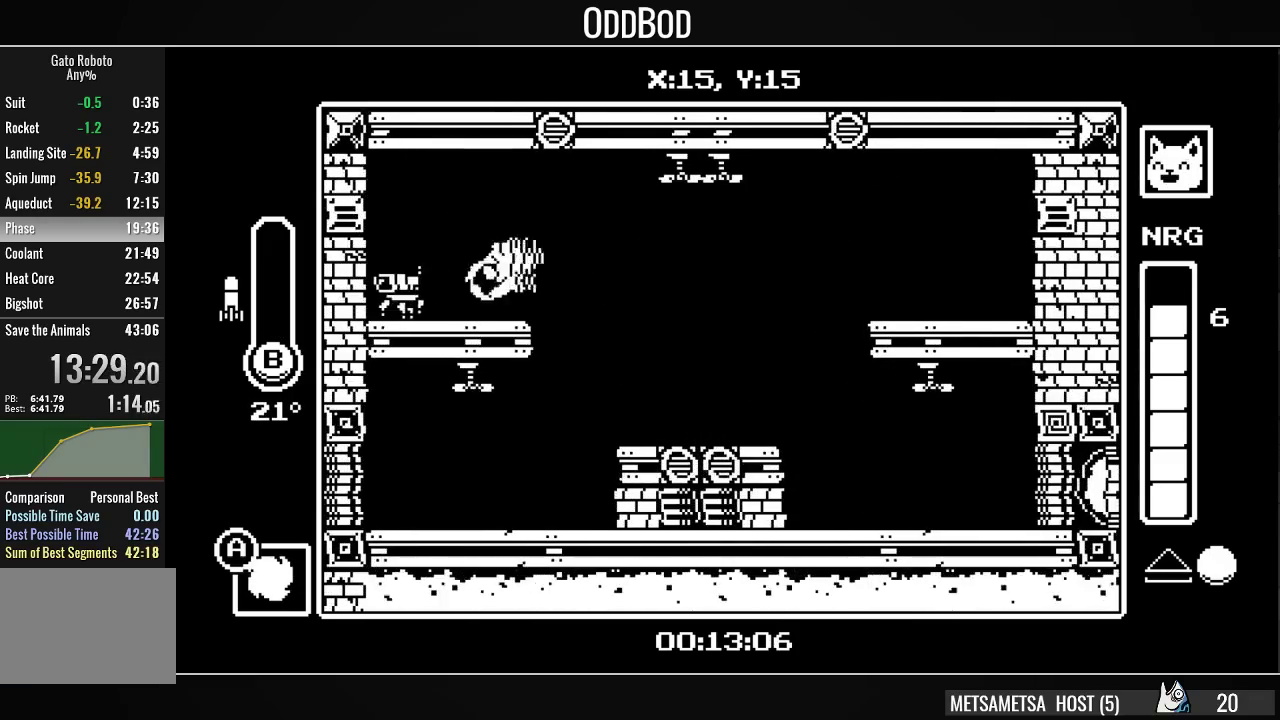
{"buttons": ["CIRCLE"], "right_stick": "center", "events": [[67, "DPAD_LEFT", "down"], [167, "CIRCLE", "down"], [167, "DPAD_LEFT", "up"], [233, "CIRCLE", "up"], [400, "DPAD_LEFT", "down"], [467, "CIRCLE", "down"], [500, "DPAD_LEFT", "up"]]}
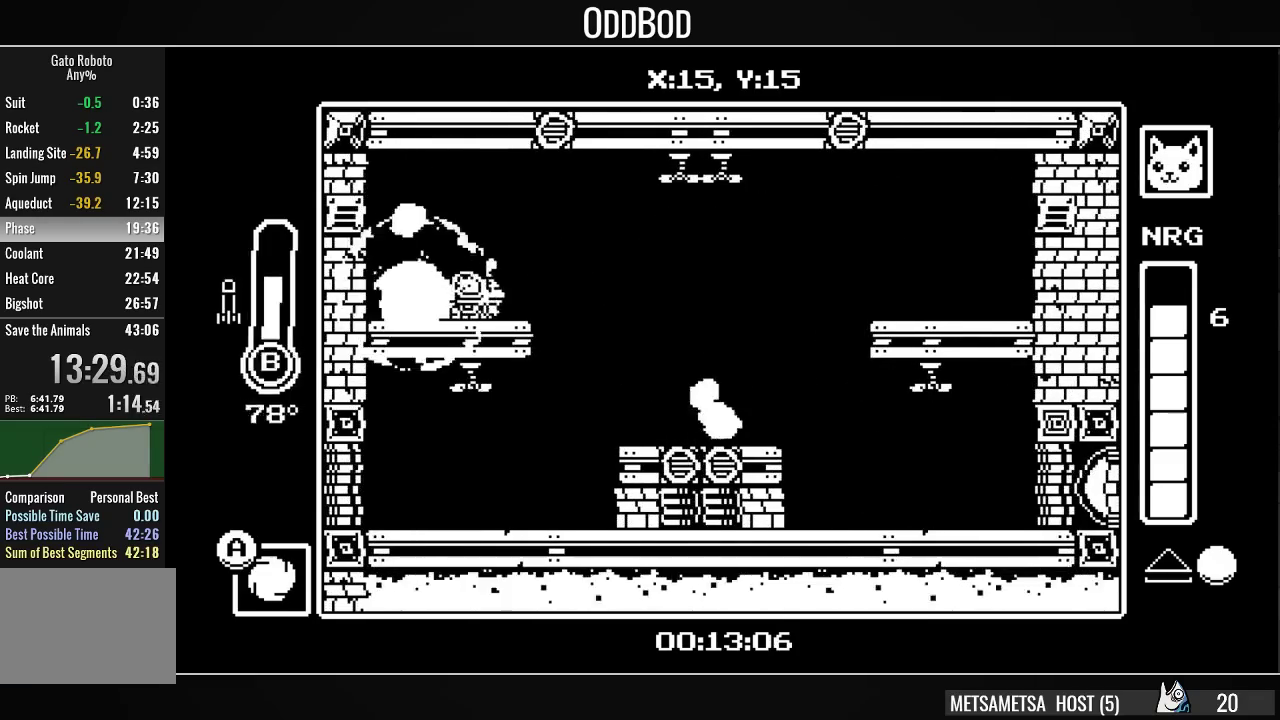
{"buttons": [], "right_stick": "center", "events": [[67, "CIRCLE", "up"], [233, "SQUARE", "down"], [333, "SQUARE", "up"], [400, "SQUARE", "down"], [467, "SQUARE", "up"]]}
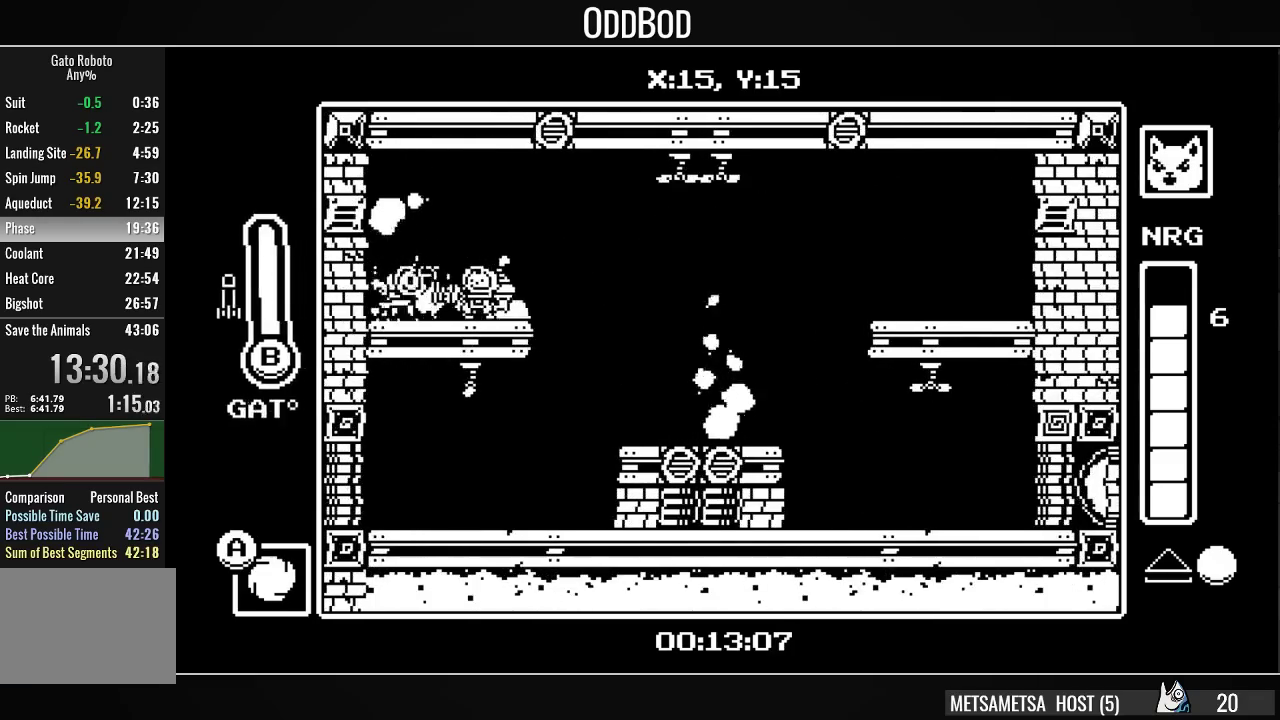
{"buttons": ["DPAD_RIGHT"], "right_stick": "center", "events": [[33, "SQUARE", "down"], [100, "SQUARE", "up"], [167, "SQUARE", "down"], [233, "SQUARE", "up"], [267, "DPAD_RIGHT", "down"], [333, "CROSS", "down"], [467, "CROSS", "up"]]}
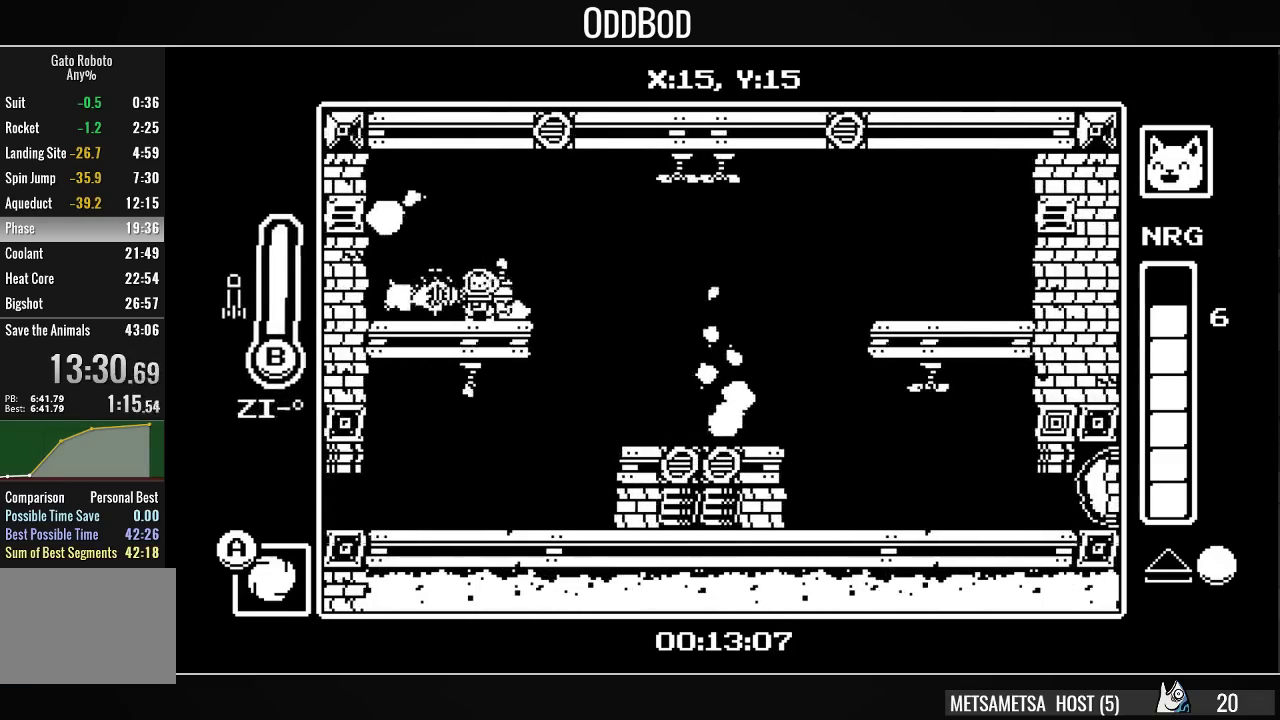
{"buttons": [], "right_stick": "center", "events": [[233, "CROSS", "down"], [300, "CROSS", "up"], [500, "DPAD_RIGHT", "up"]]}
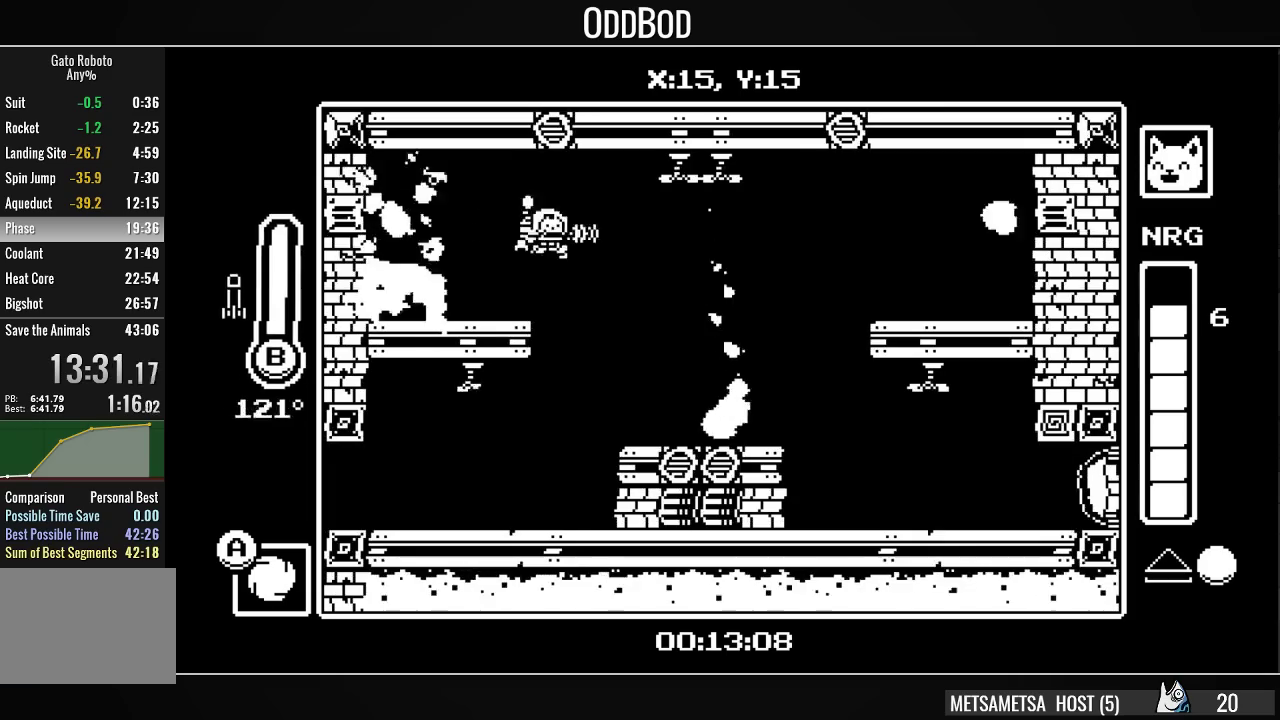
{"buttons": ["DPAD_LEFT"], "right_stick": "center", "events": [[67, "DPAD_LEFT", "down"]]}
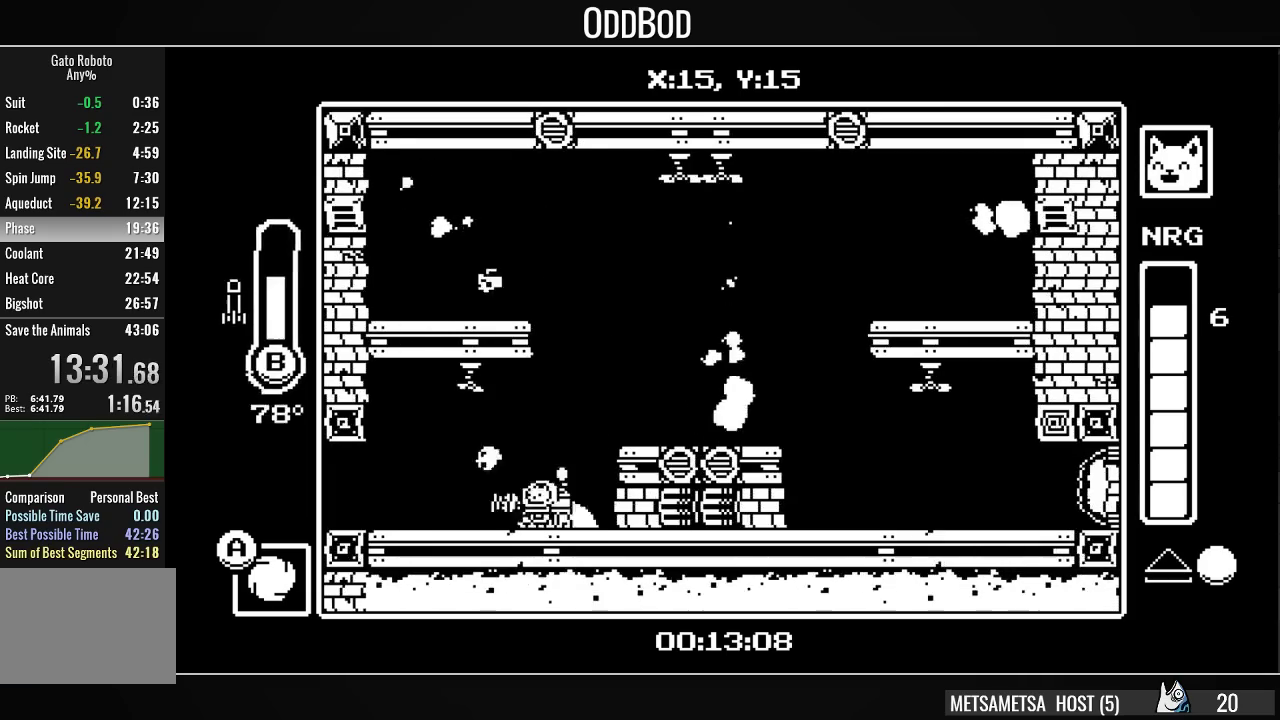
{"buttons": ["DPAD_LEFT"], "right_stick": "center", "events": []}
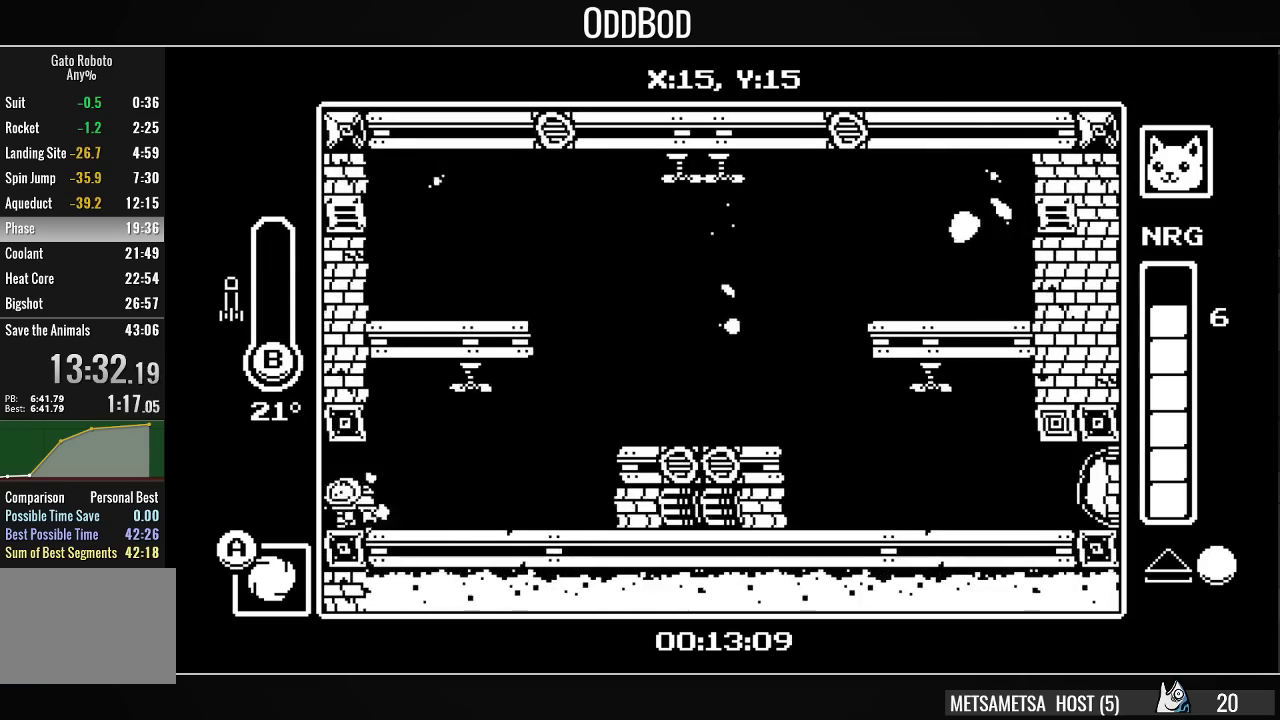
{"buttons": ["DPAD_LEFT"], "right_stick": "center", "events": []}
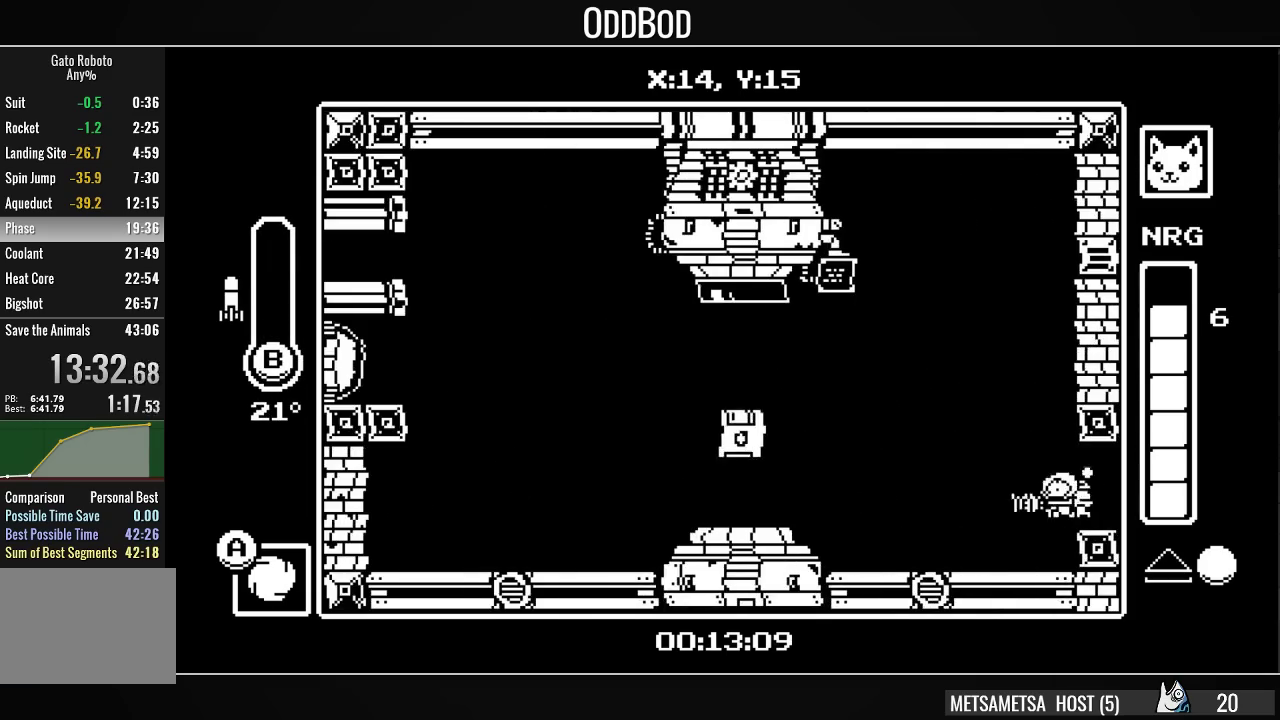
{"buttons": ["DPAD_LEFT"], "right_stick": "center", "events": [[400, "CROSS", "down"], [500, "CROSS", "up"]]}
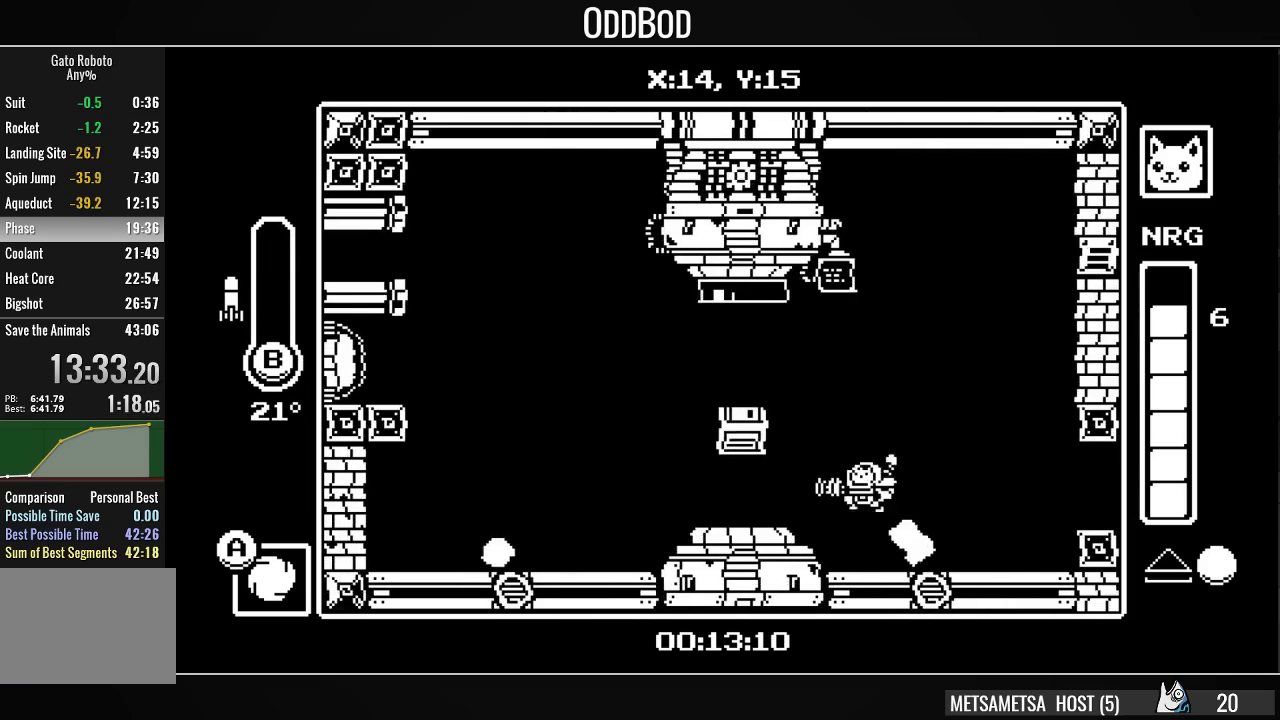
{"buttons": [], "right_stick": "center", "events": [[233, "DPAD_LEFT", "up"]]}
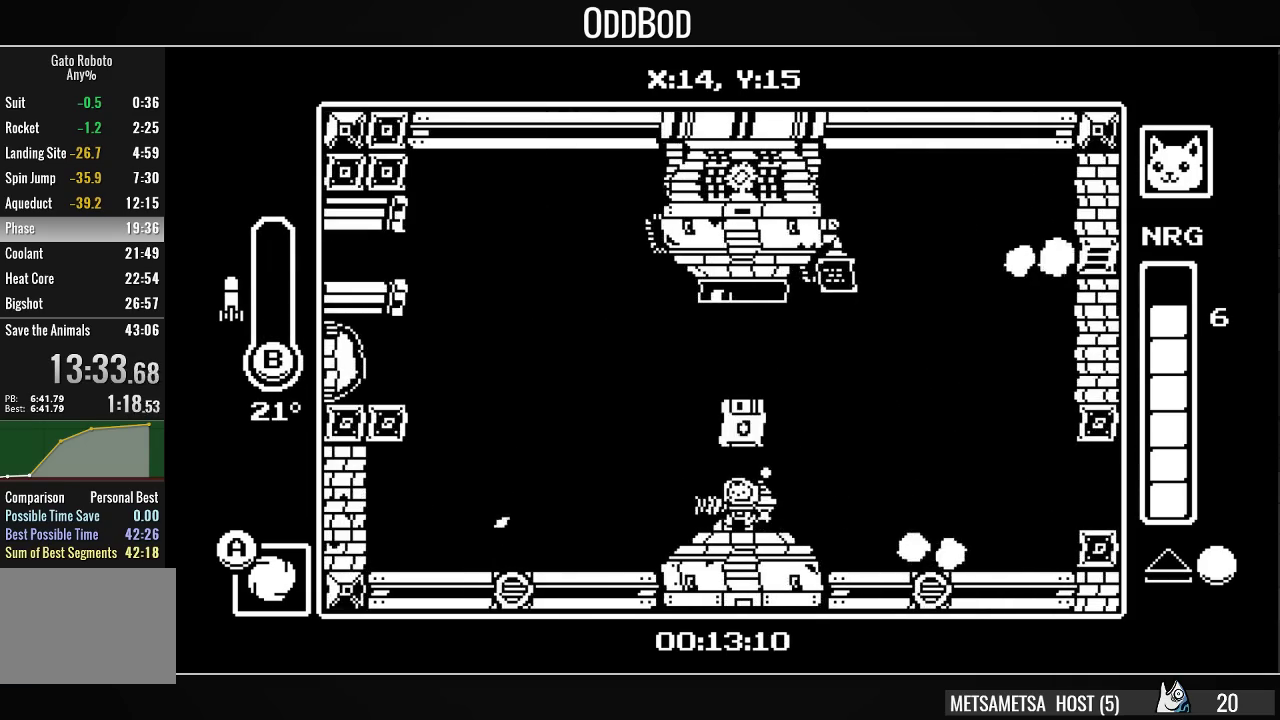
{"buttons": ["DPAD_LEFT"], "right_stick": "center", "events": [[133, "DPAD_LEFT", "down"]]}
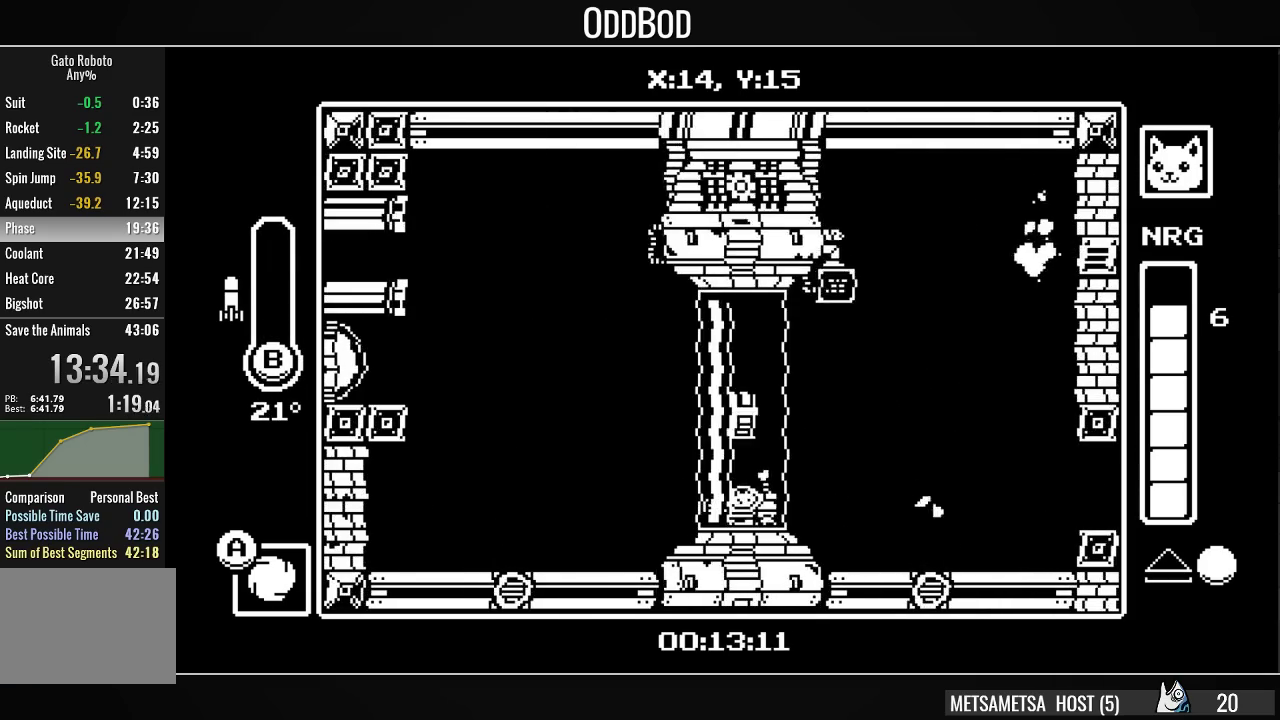
{"buttons": ["DPAD_LEFT"], "right_stick": "center", "events": []}
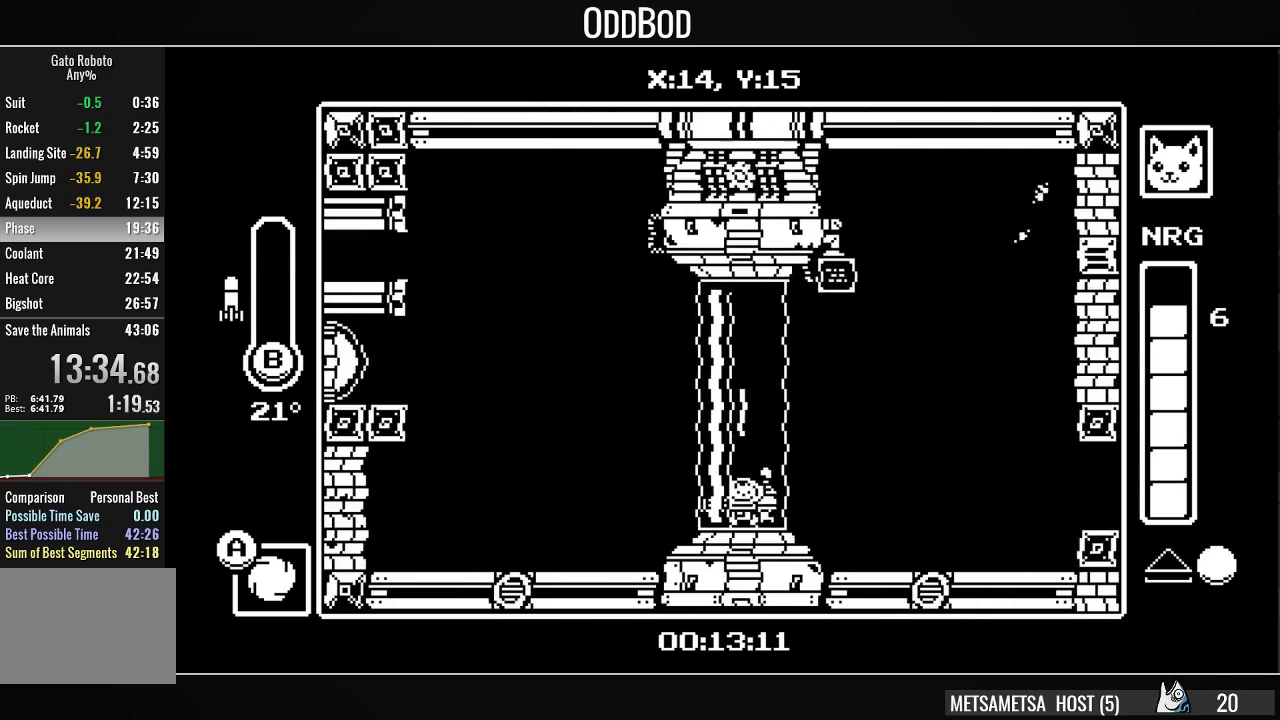
{"buttons": ["CROSS", "DPAD_LEFT"], "right_stick": "center", "events": [[433, "CROSS", "down"]]}
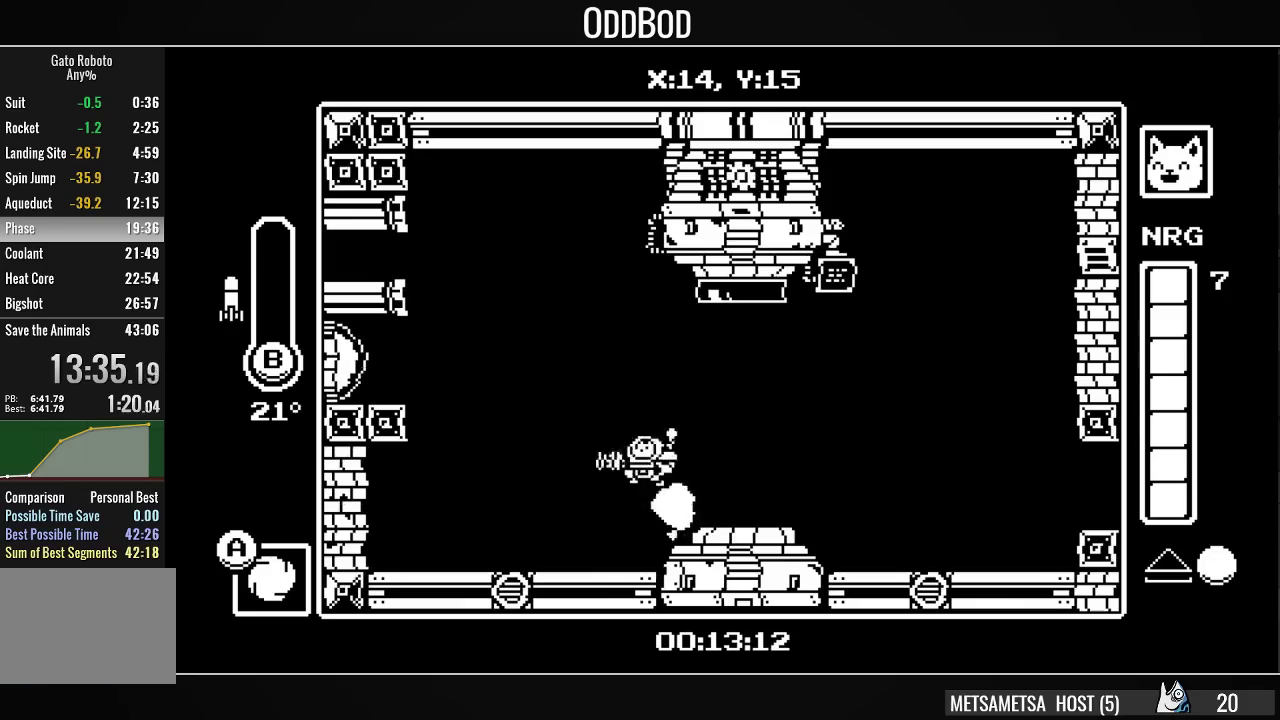
{"buttons": ["SQUARE", "DPAD_LEFT"], "right_stick": "center", "events": [[67, "CROSS", "up"], [333, "CROSS", "down"], [433, "SQUARE", "down"], [500, "CROSS", "up"]]}
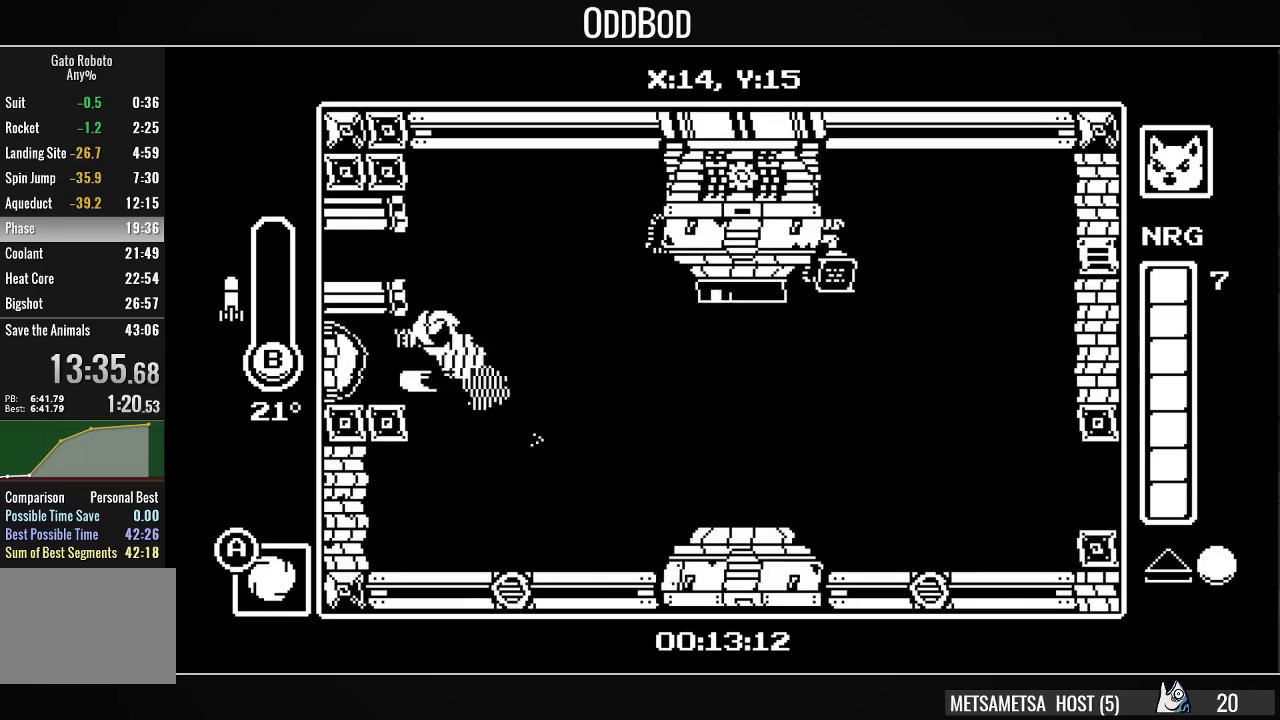
{"buttons": ["DPAD_LEFT"], "right_stick": "center", "events": [[33, "SQUARE", "up"]]}
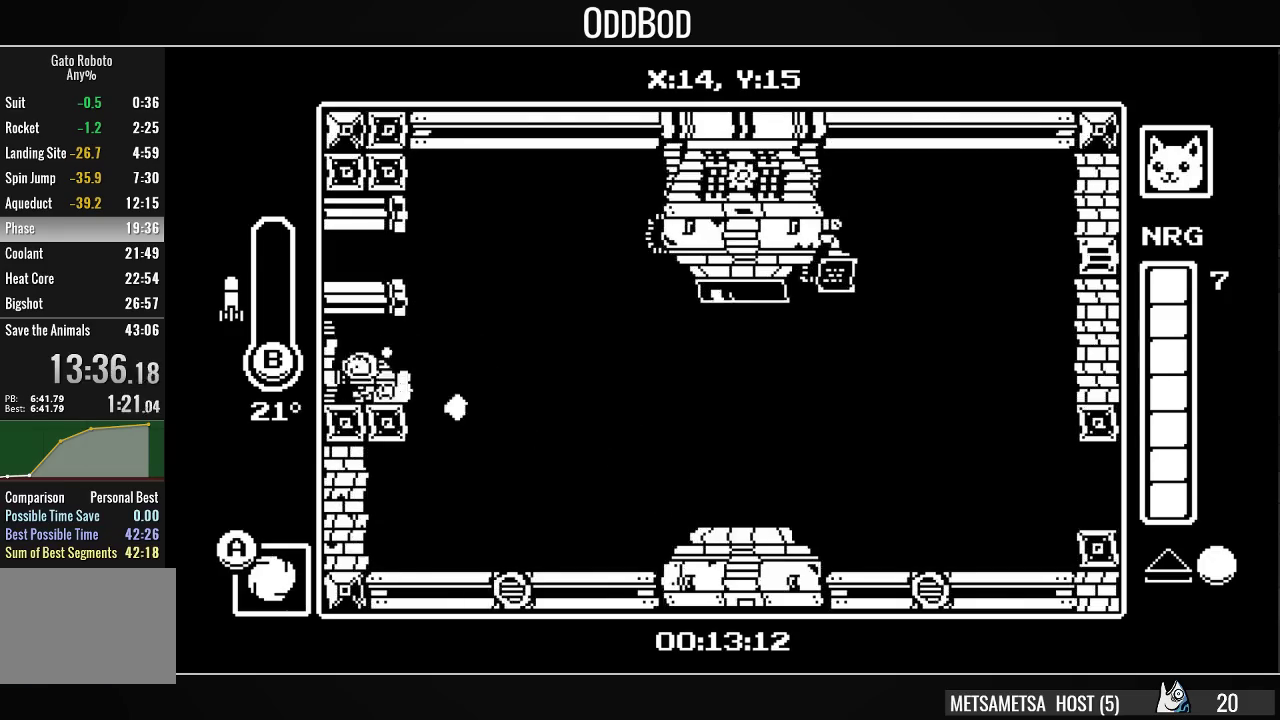
{"buttons": ["DPAD_LEFT"], "right_stick": "center", "events": []}
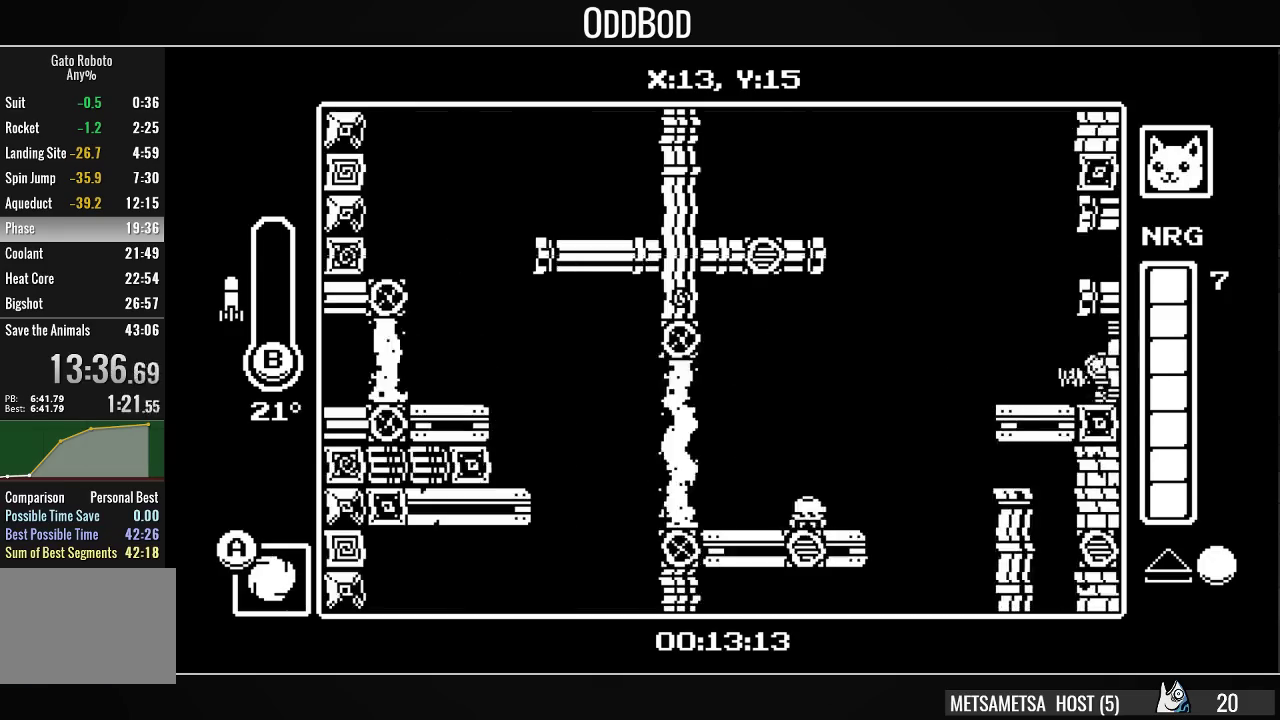
{"buttons": ["DPAD_RIGHT"], "right_stick": "center", "events": [[367, "DPAD_LEFT", "up"], [400, "DPAD_RIGHT", "down"]]}
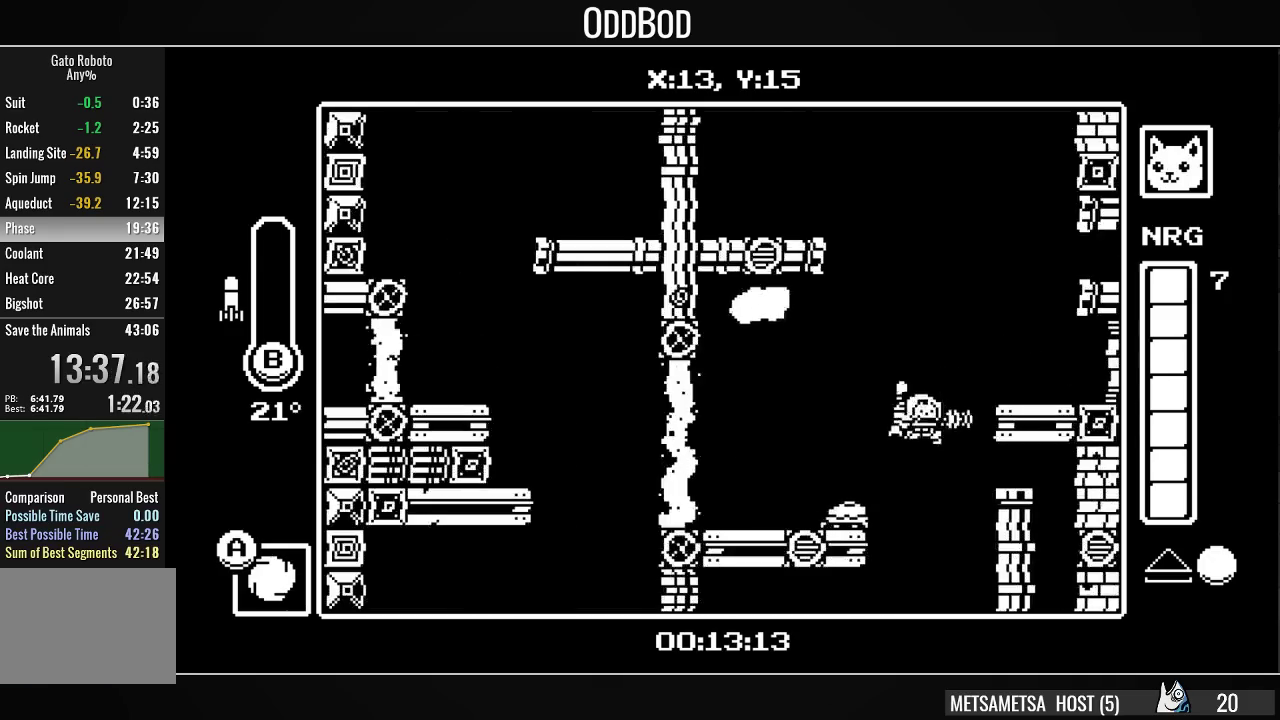
{"buttons": ["DPAD_UP", "DPAD_LEFT"], "right_stick": "center", "events": [[67, "DPAD_UP", "down"], [100, "CIRCLE", "down"], [100, "DPAD_RIGHT", "up"], [200, "CIRCLE", "up"], [300, "DPAD_LEFT", "down"]]}
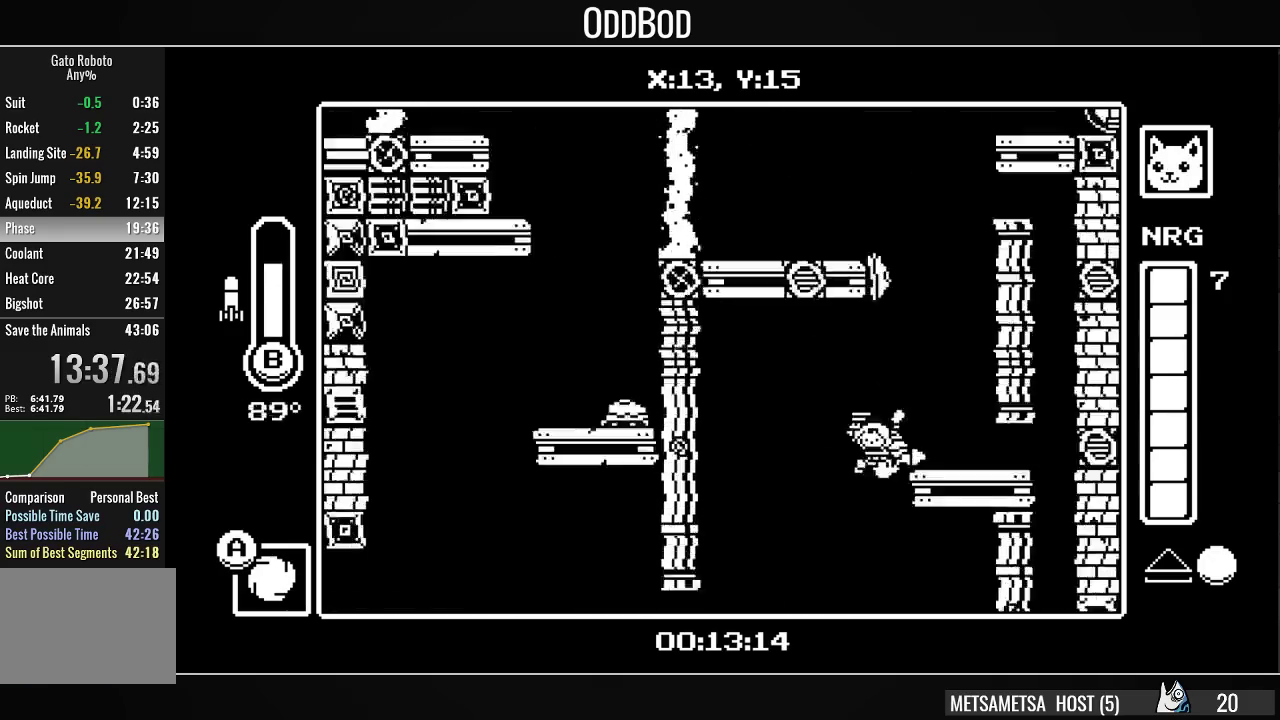
{"buttons": ["DPAD_RIGHT"], "right_stick": "center", "events": [[100, "DPAD_LEFT", "up"], [100, "DPAD_UP", "up"], [133, "DPAD_RIGHT", "down"]]}
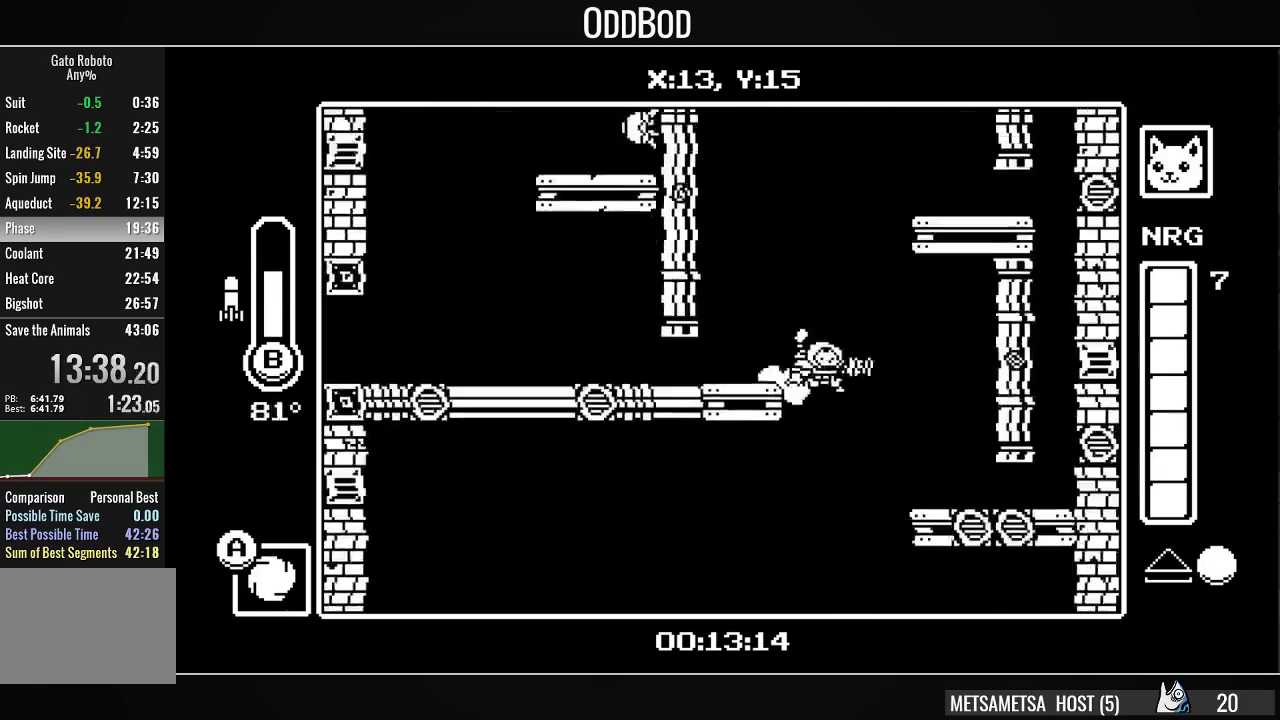
{"buttons": ["DPAD_LEFT"], "right_stick": "center", "events": [[100, "DPAD_RIGHT", "up"], [133, "DPAD_LEFT", "down"]]}
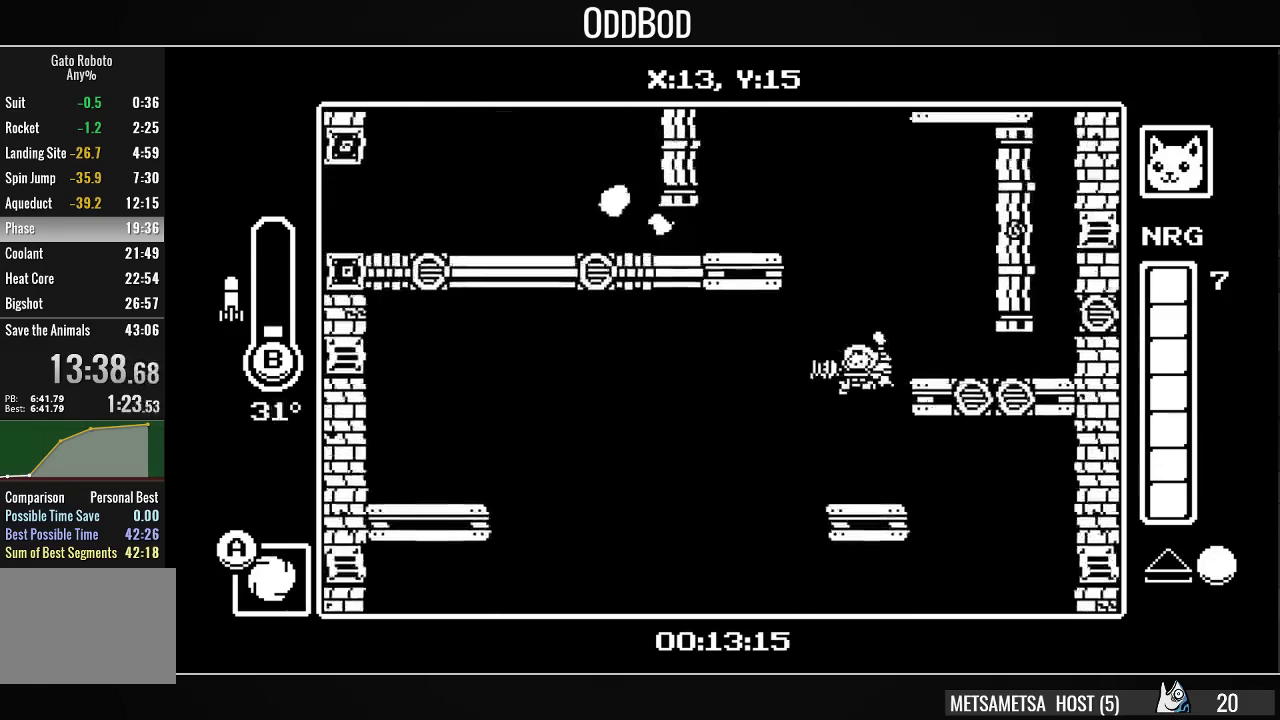
{"buttons": ["DPAD_LEFT"], "right_stick": "center", "events": []}
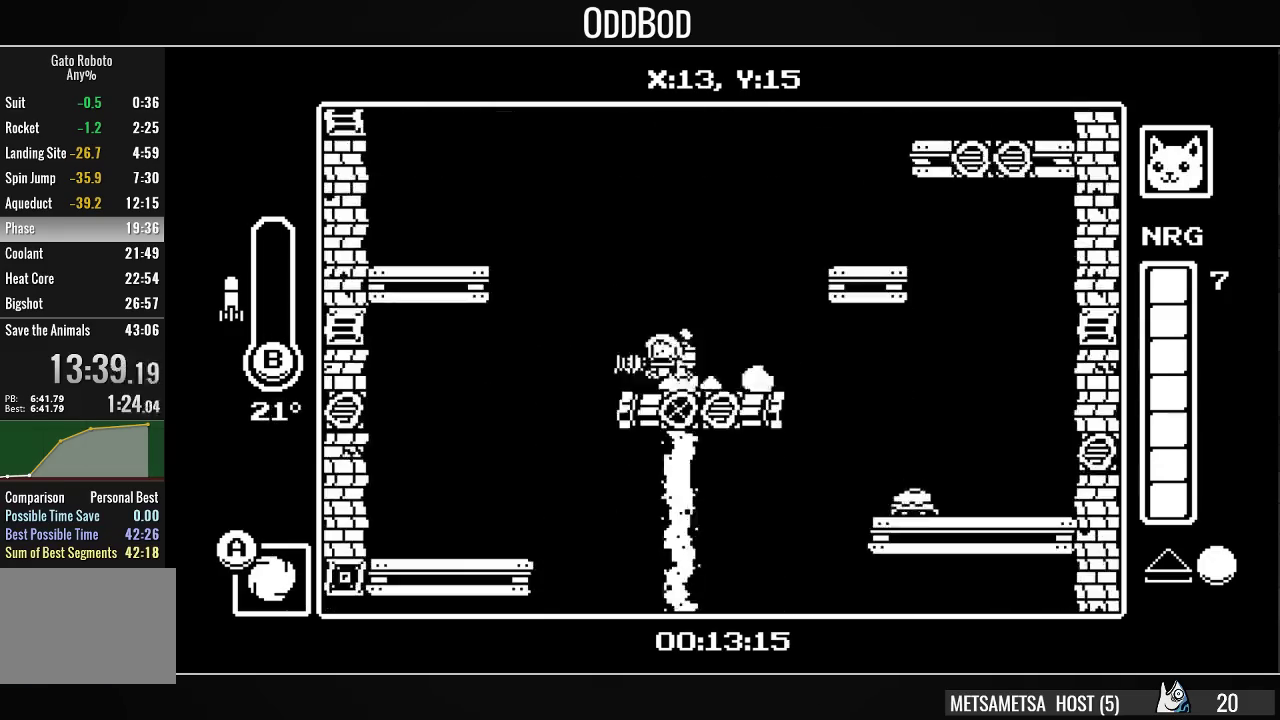
{"buttons": ["DPAD_RIGHT"], "right_stick": "center", "events": [[233, "DPAD_LEFT", "up"], [233, "DPAD_RIGHT", "down"], [333, "DPAD_RIGHT", "up"], [467, "DPAD_RIGHT", "down"]]}
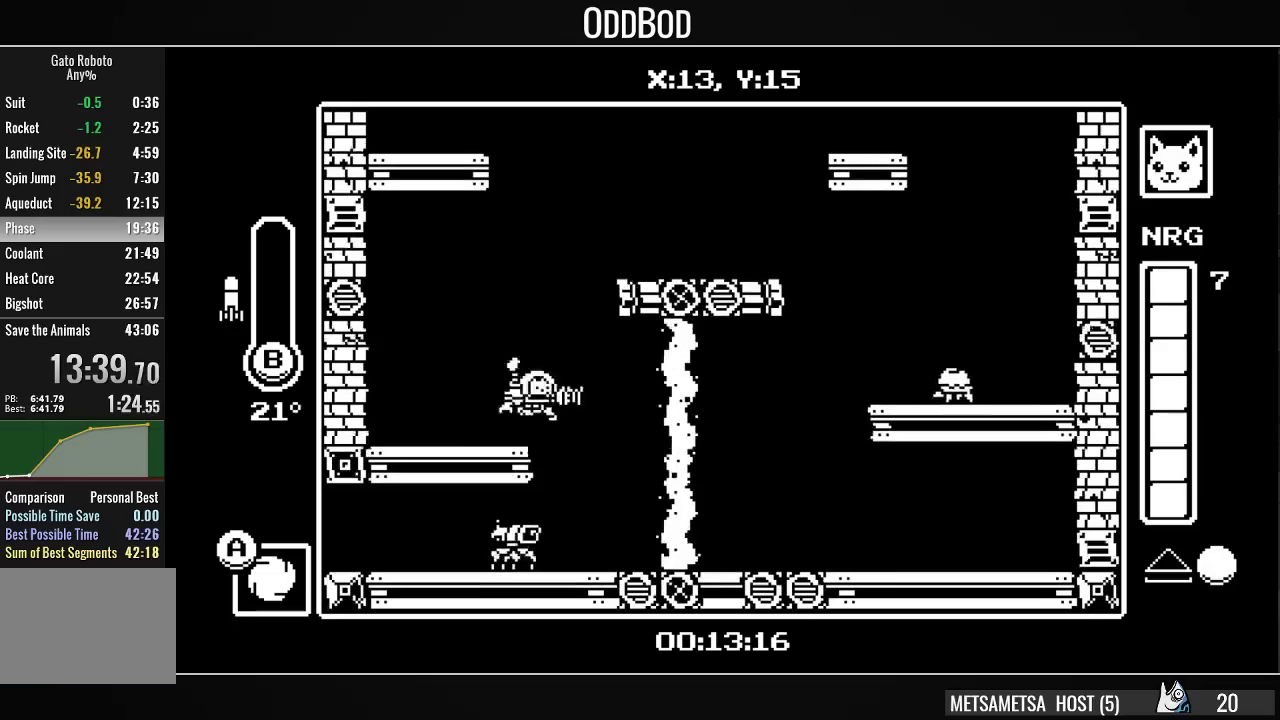
{"buttons": ["DPAD_UP", "DPAD_LEFT"], "right_stick": "center", "events": [[167, "DPAD_RIGHT", "up"], [200, "DPAD_LEFT", "down"], [233, "DPAD_UP", "down"], [300, "CIRCLE", "down"], [367, "CIRCLE", "up"]]}
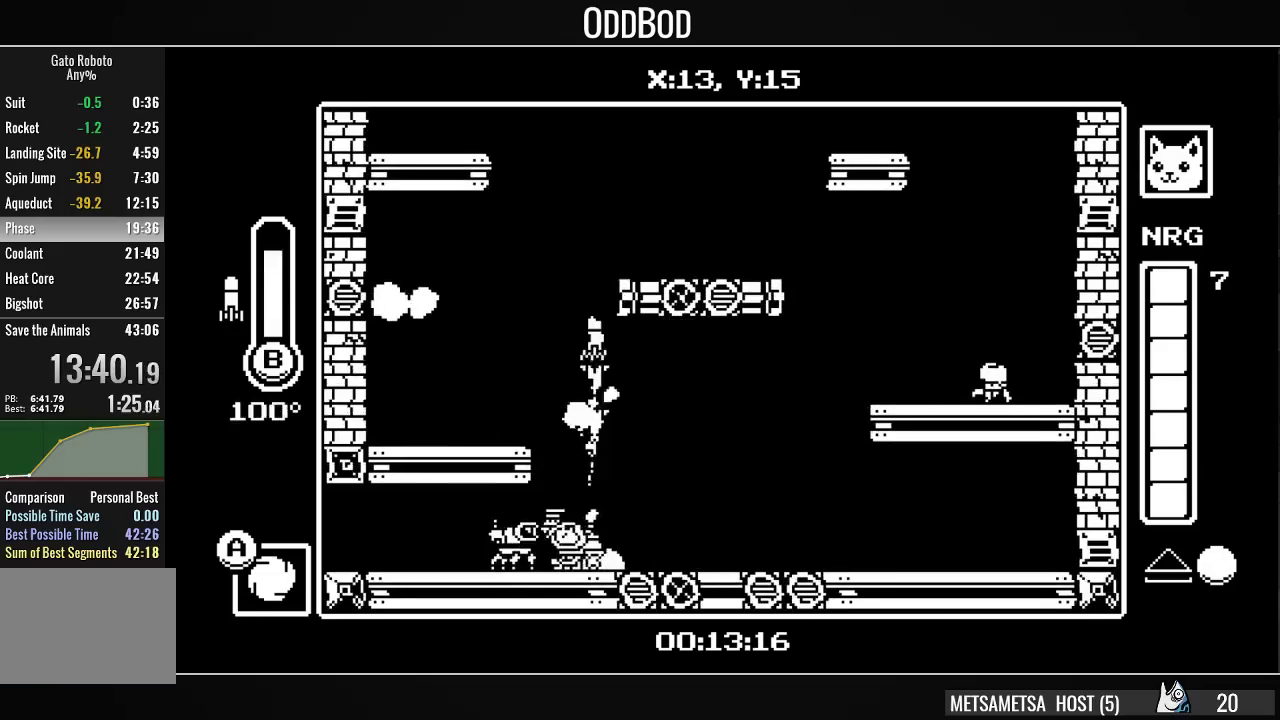
{"buttons": ["DPAD_LEFT"], "right_stick": "center", "events": [[100, "DPAD_UP", "up"]]}
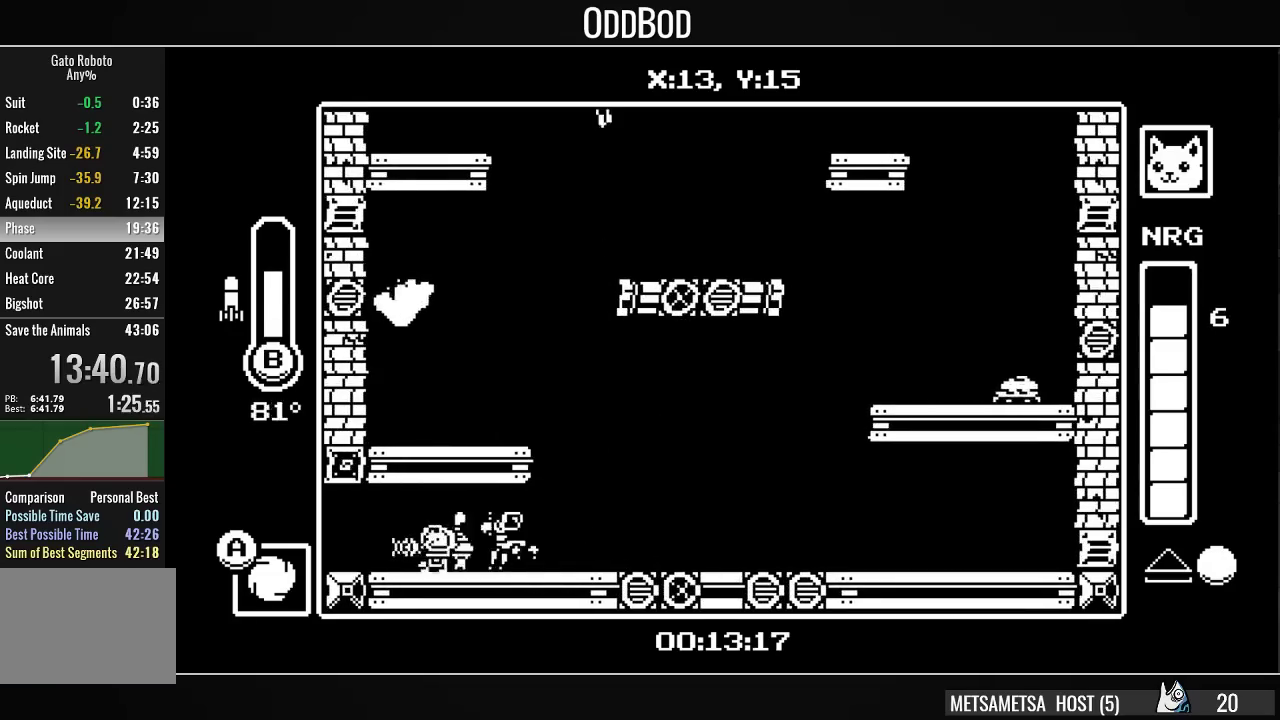
{"buttons": ["DPAD_LEFT"], "right_stick": "center", "events": []}
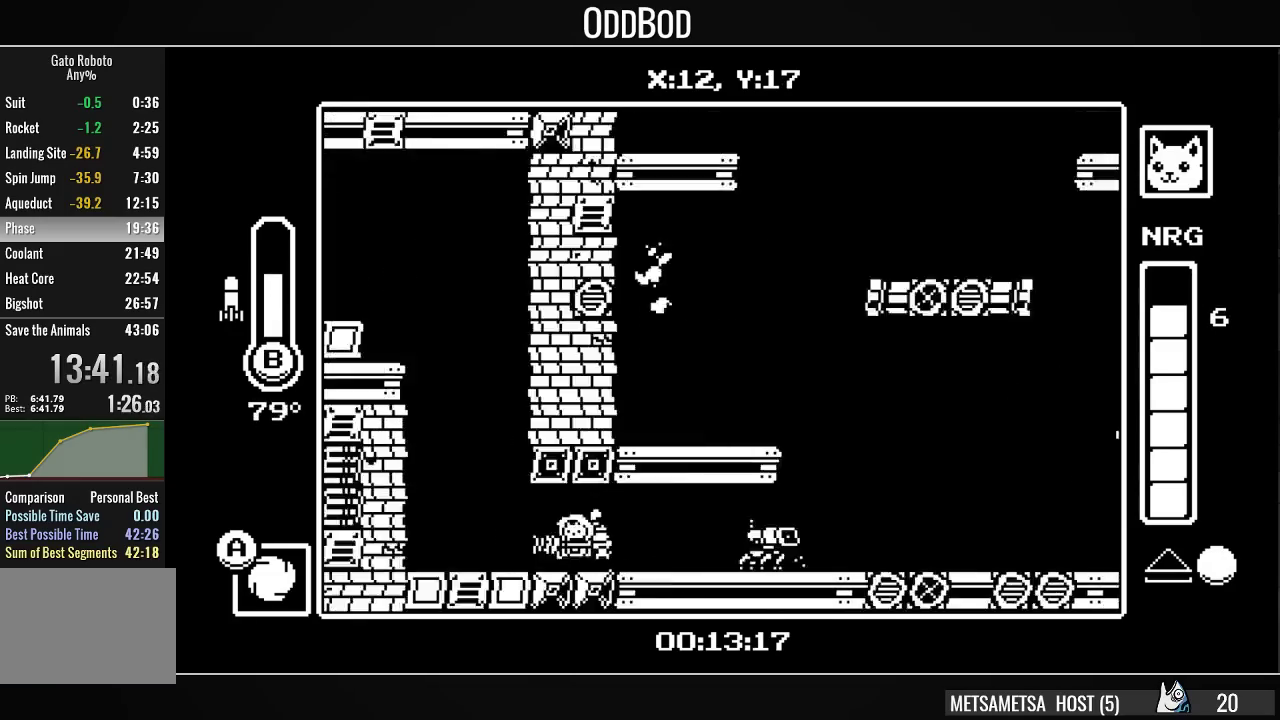
{"buttons": ["CROSS", "DPAD_LEFT"], "right_stick": "center", "events": [[467, "CROSS", "down"]]}
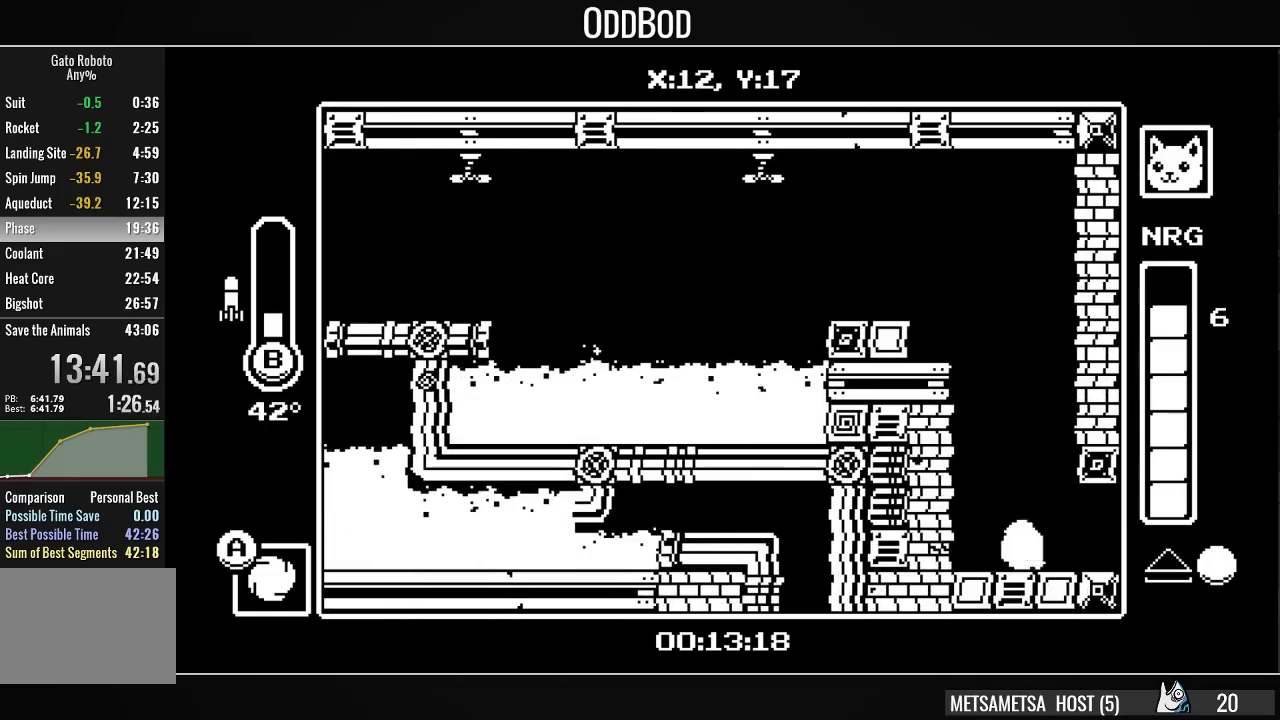
{"buttons": ["DPAD_LEFT"], "right_stick": "center", "events": [[100, "CROSS", "up"], [167, "CROSS", "down"], [433, "CROSS", "up"]]}
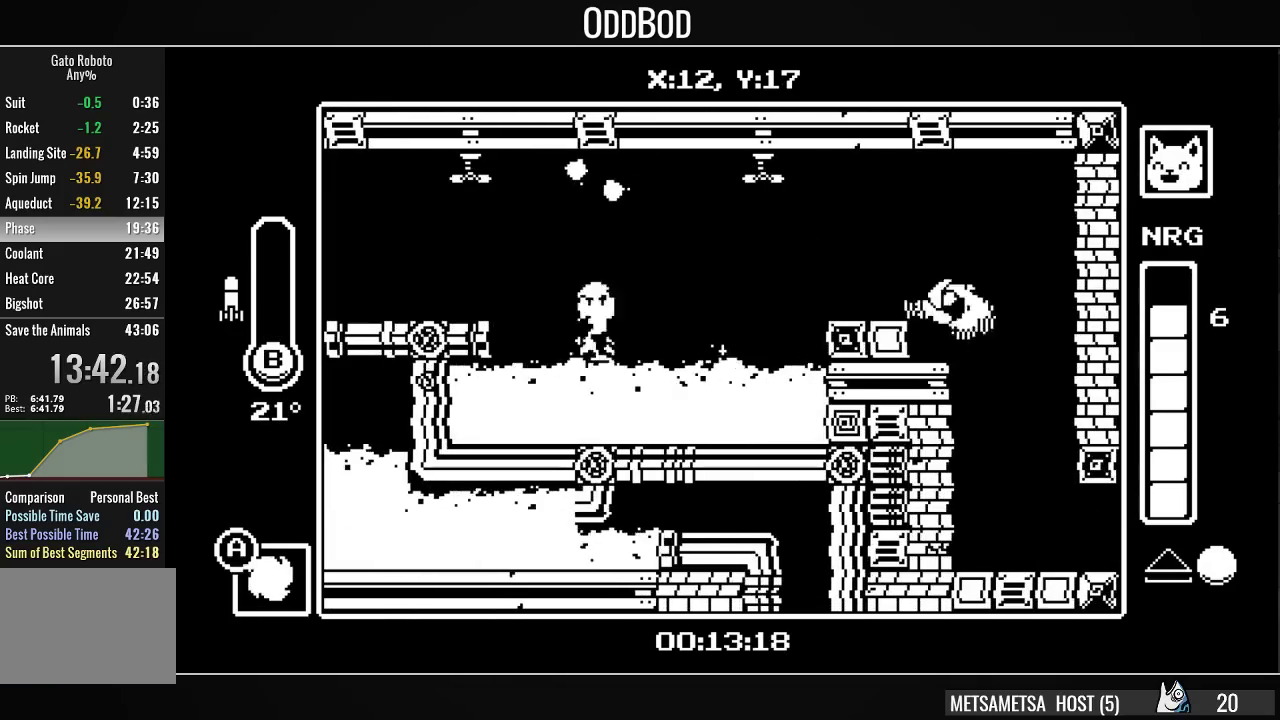
{"buttons": ["DPAD_LEFT"], "right_stick": "center", "events": [[133, "DPAD_LEFT", "up"], [333, "CROSS", "down"], [367, "DPAD_LEFT", "down"], [433, "CROSS", "up"]]}